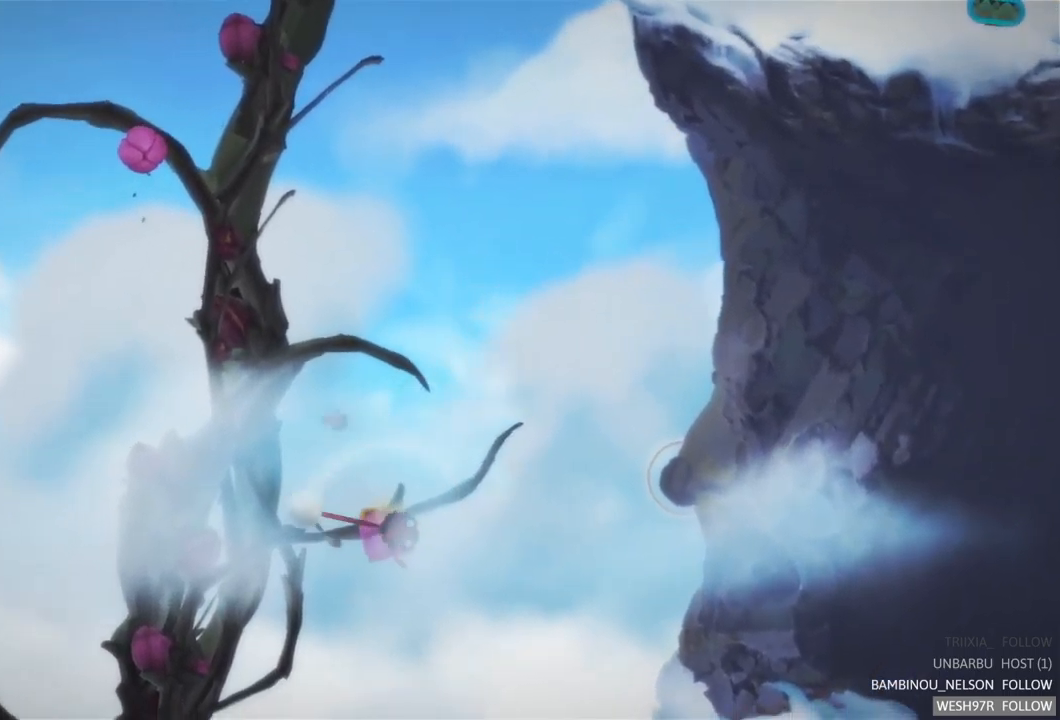
Gameplay with a controller (Xbox layout); each line is a JSON object with the inputs held at the frame after it. "events" lists button and stick changes between this image and that frame as [ms after this image, input, new state], when the widget could be followed in between. Not read: L3 R3.
{"buttons": ["L2"], "left_stick": "center", "right_stick": "center", "events": []}
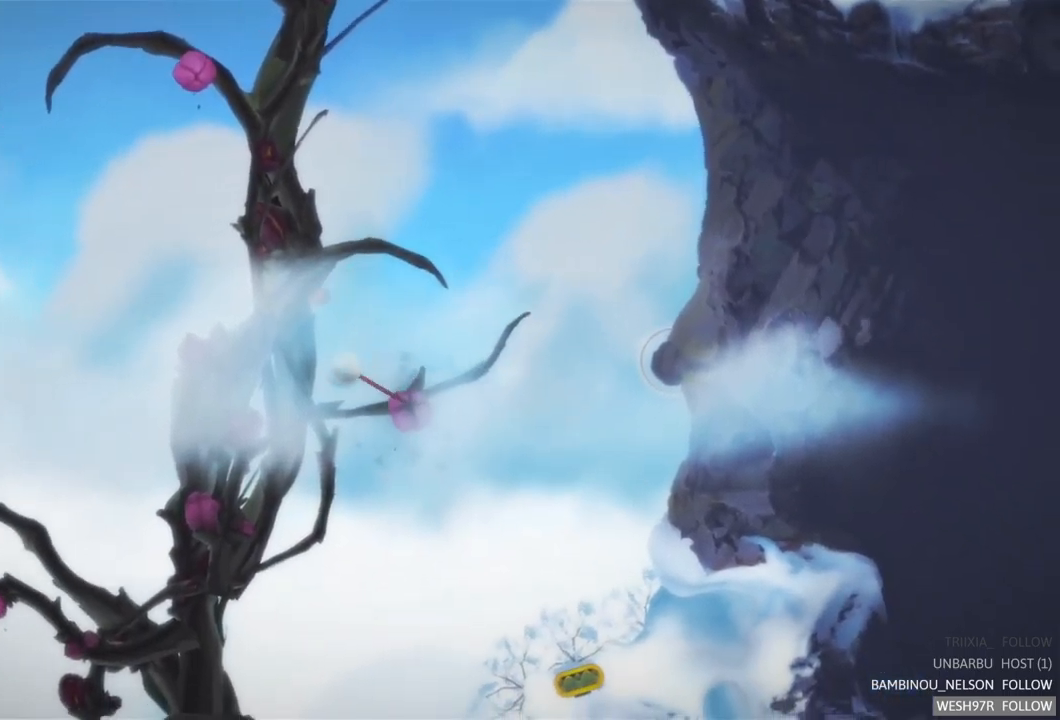
{"buttons": [], "left_stick": "center", "right_stick": "center", "events": [[367, "L2", "up"]]}
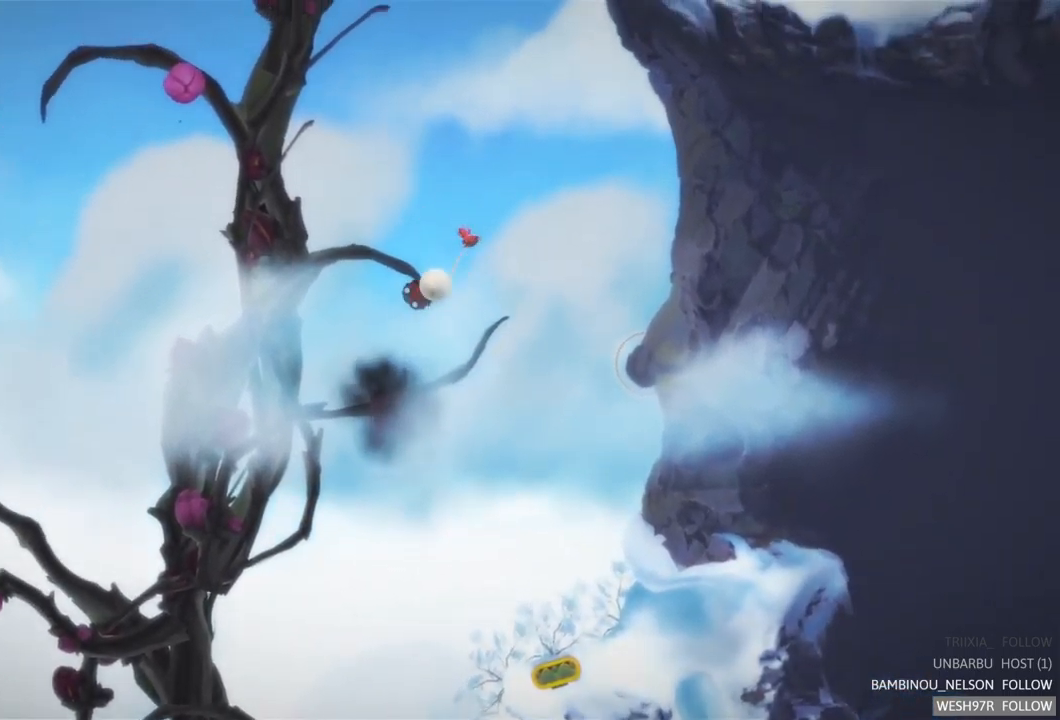
{"buttons": [], "left_stick": "center", "right_stick": "center", "events": []}
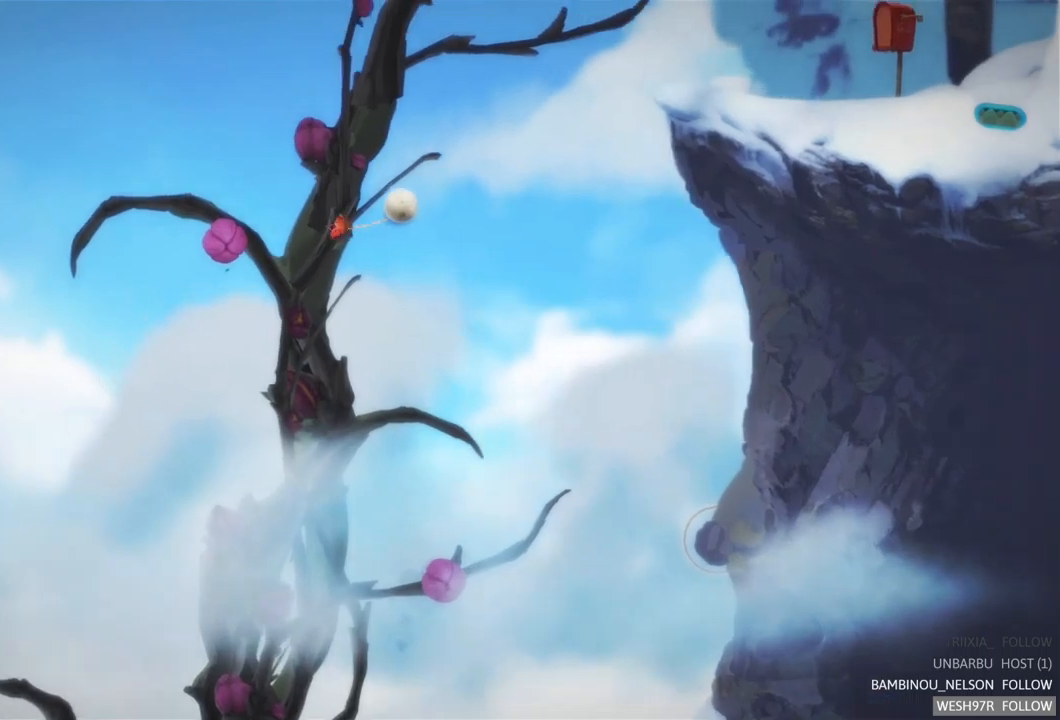
{"buttons": [], "left_stick": "center", "right_stick": "center", "events": [[17, "left_stick", "left"], [450, "left_stick", "center"]]}
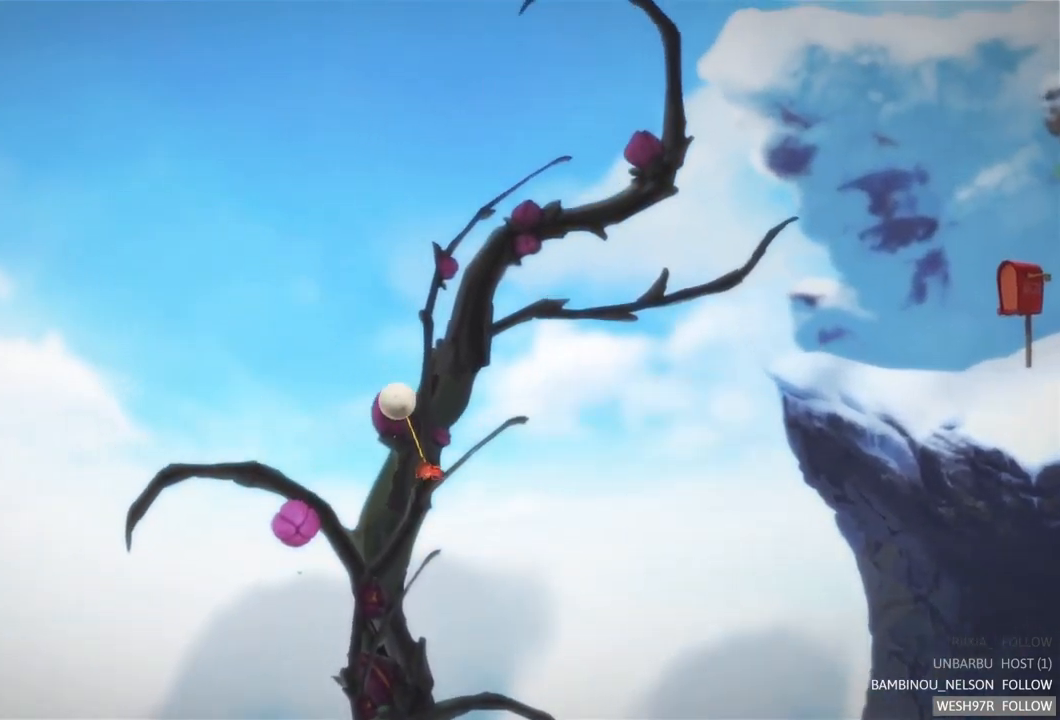
{"buttons": [], "left_stick": "center", "right_stick": "center", "events": []}
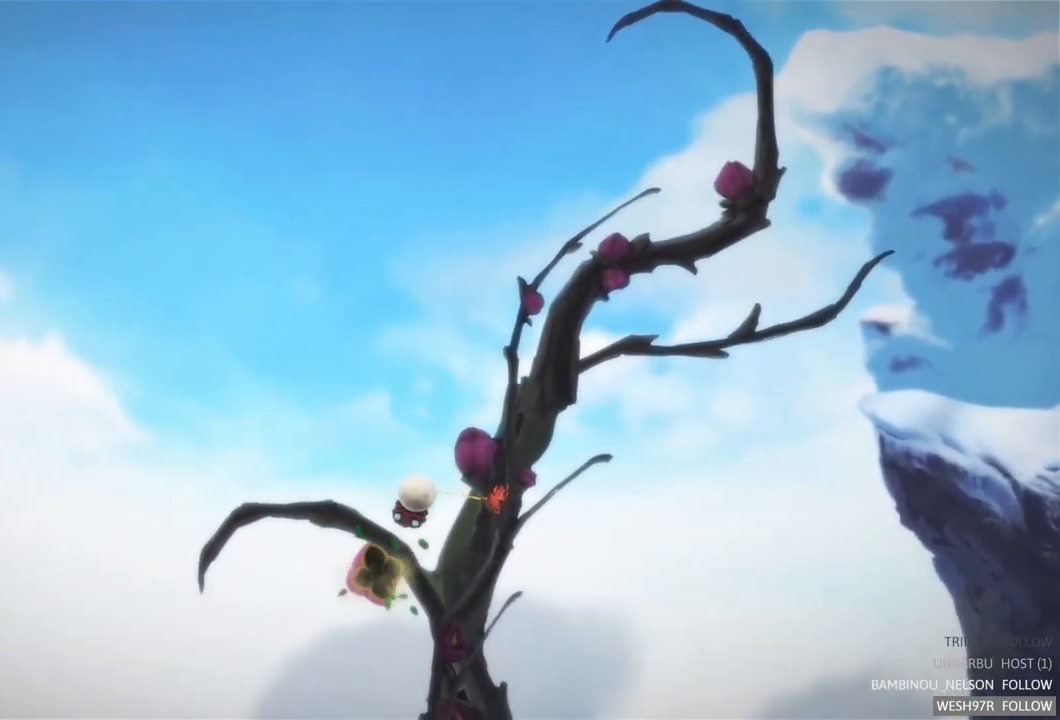
{"buttons": ["L2"], "left_stick": "center", "right_stick": "center", "events": [[150, "L2", "down"]]}
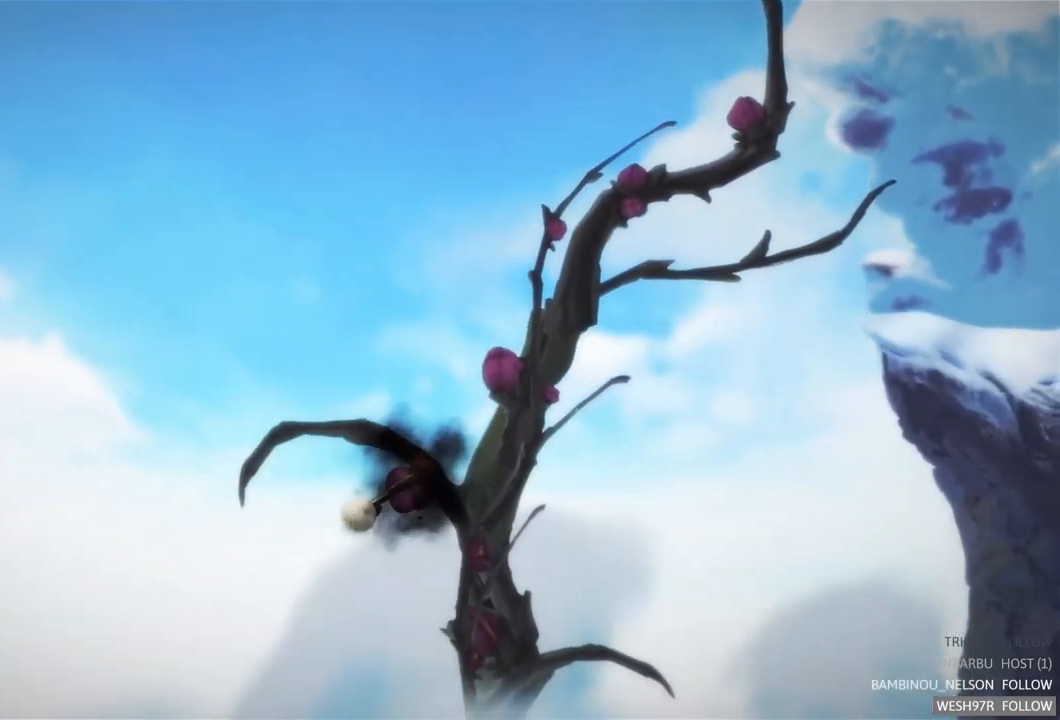
{"buttons": ["L2"], "left_stick": "center", "right_stick": "center", "events": []}
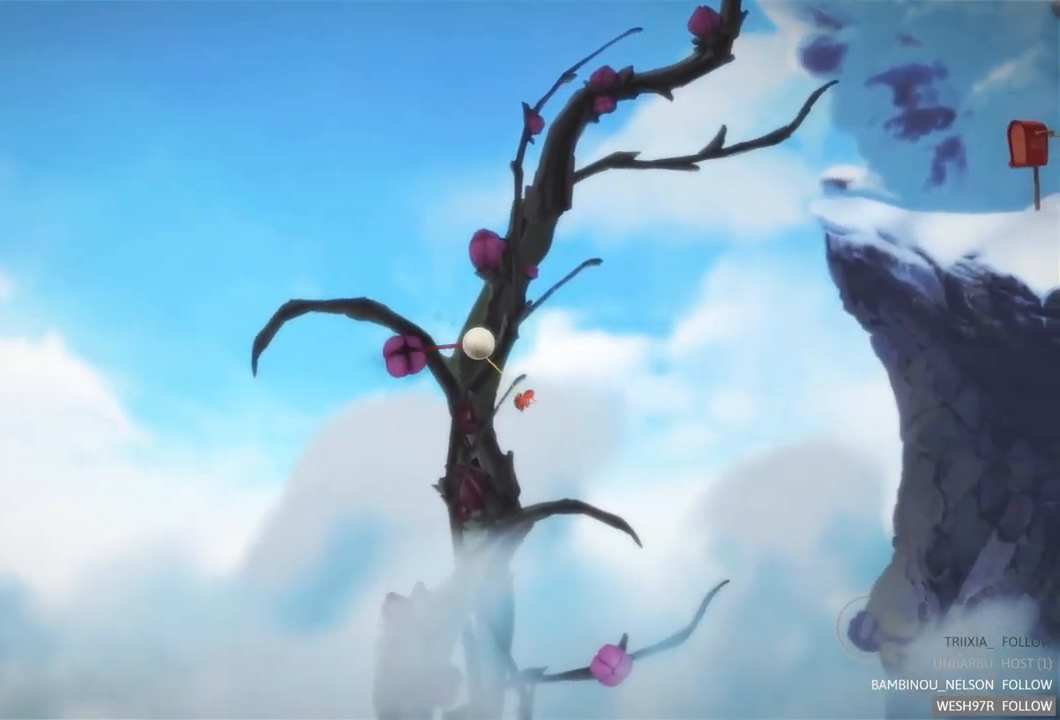
{"buttons": ["L2"], "left_stick": "center", "right_stick": "center", "events": []}
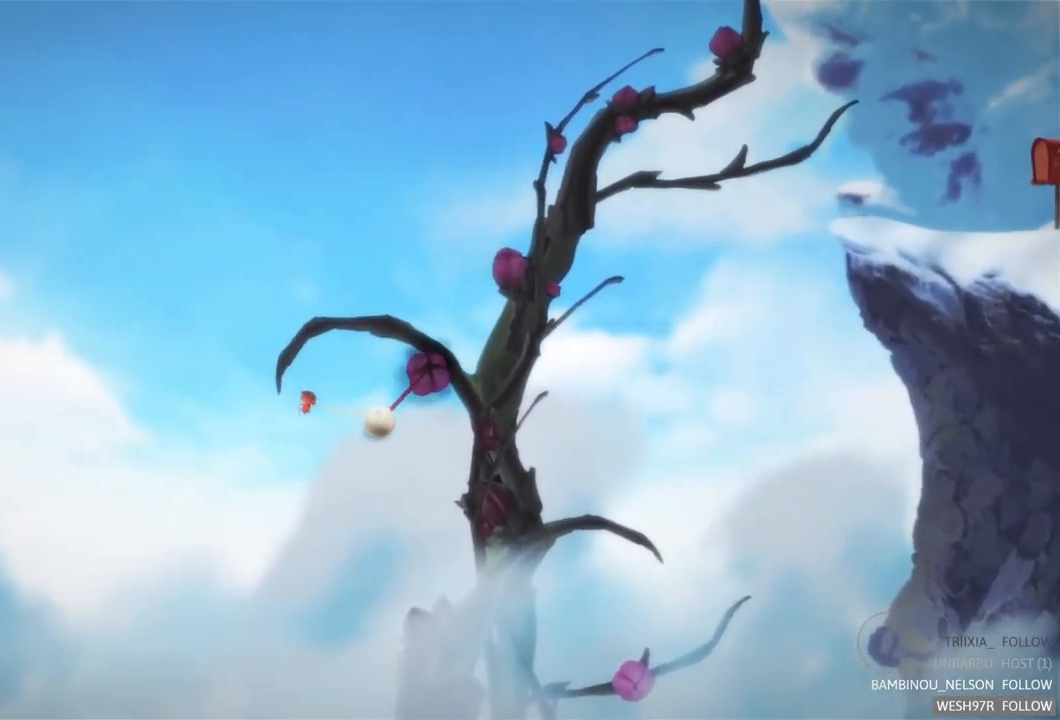
{"buttons": ["L2"], "left_stick": "center", "right_stick": "center", "events": []}
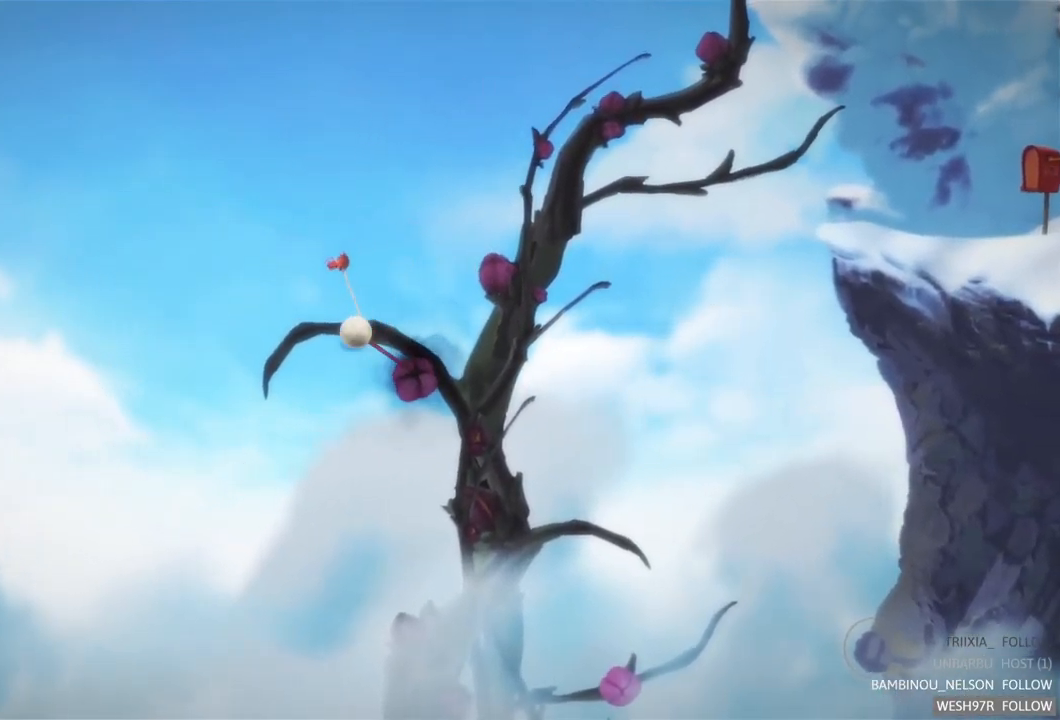
{"buttons": ["L2"], "left_stick": "center", "right_stick": "center", "events": []}
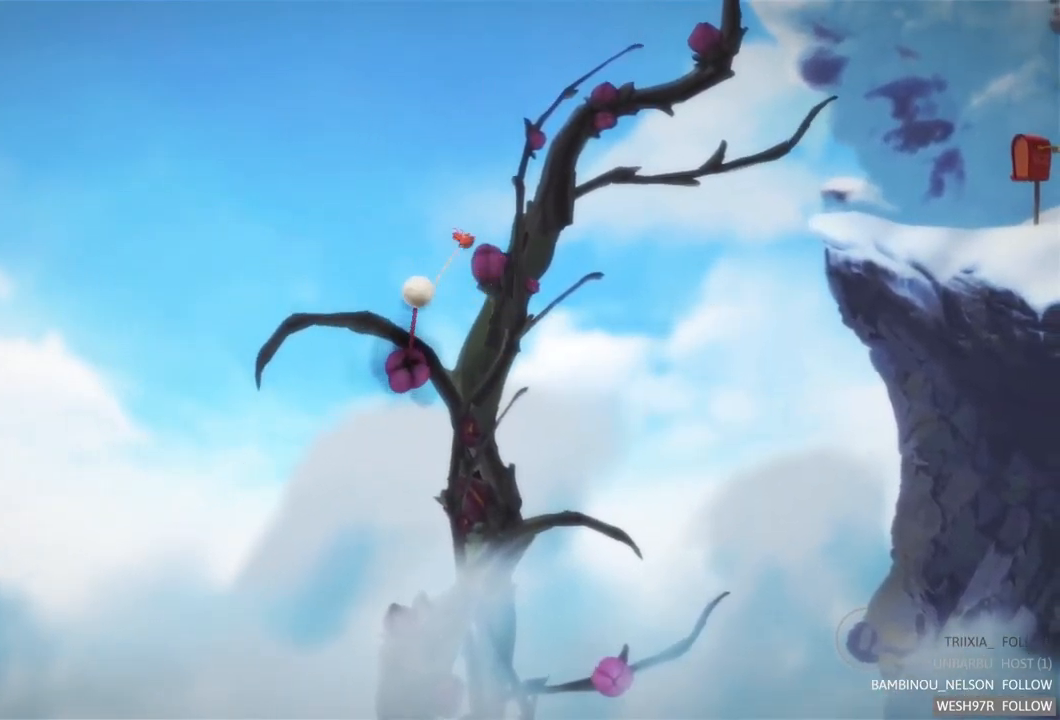
{"buttons": ["L2"], "left_stick": "center", "right_stick": "center", "events": []}
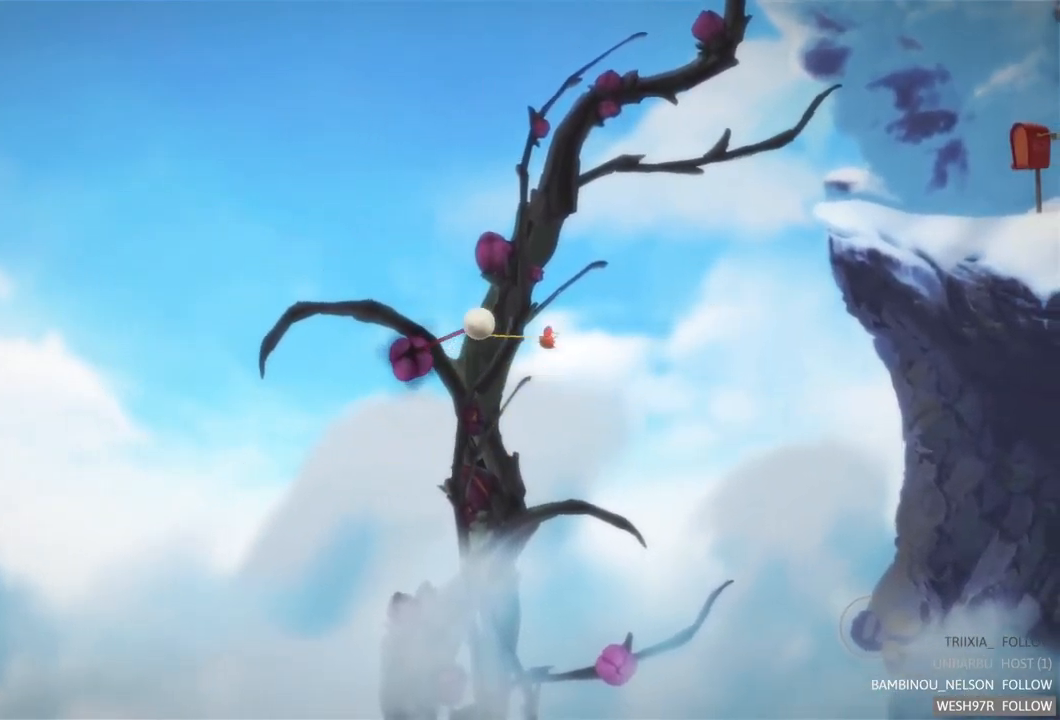
{"buttons": ["L2"], "left_stick": "center", "right_stick": "center", "events": []}
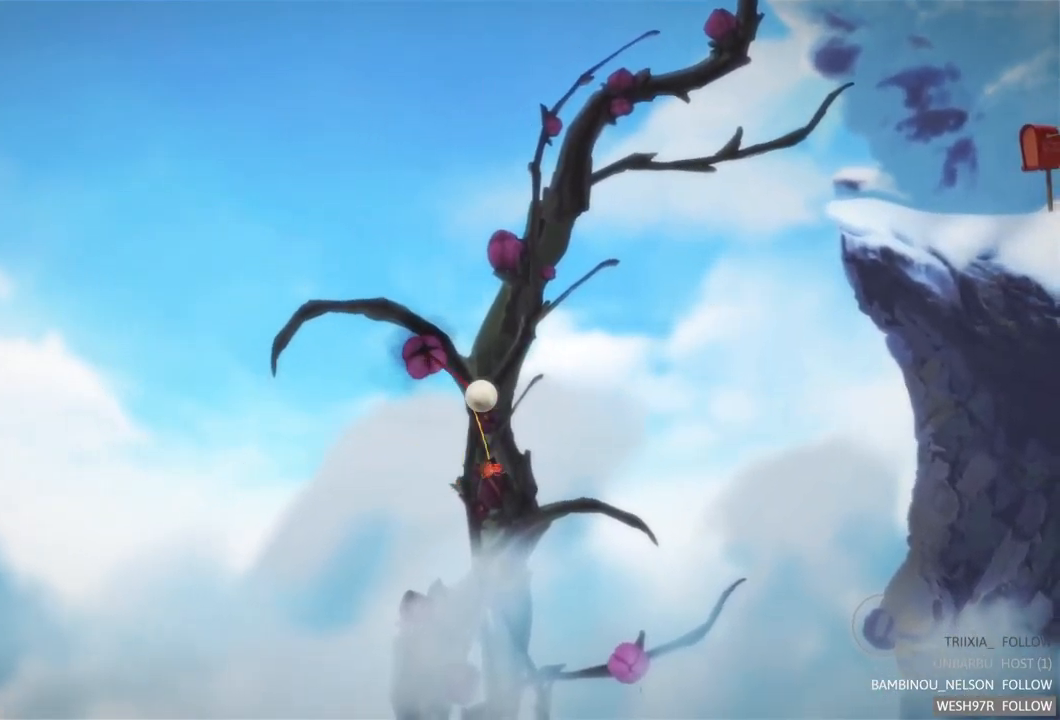
{"buttons": [], "left_stick": "center", "right_stick": "center", "events": [[34, "L2", "up"]]}
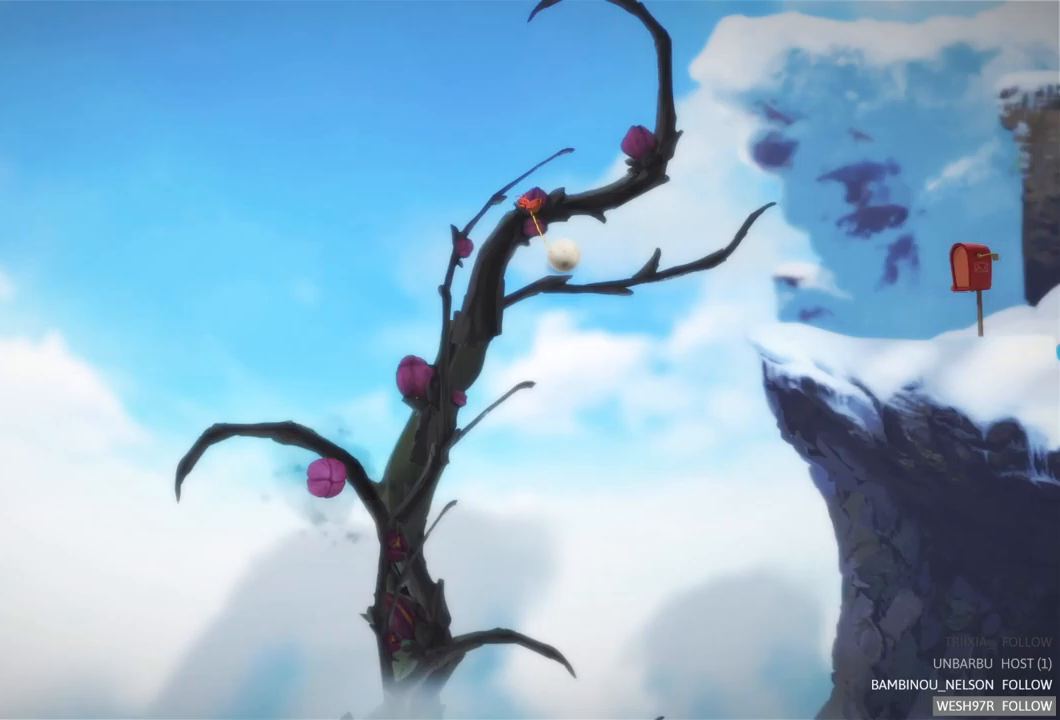
{"buttons": [], "left_stick": "up-right", "right_stick": "center", "events": [[100, "left_stick", "up-right"]]}
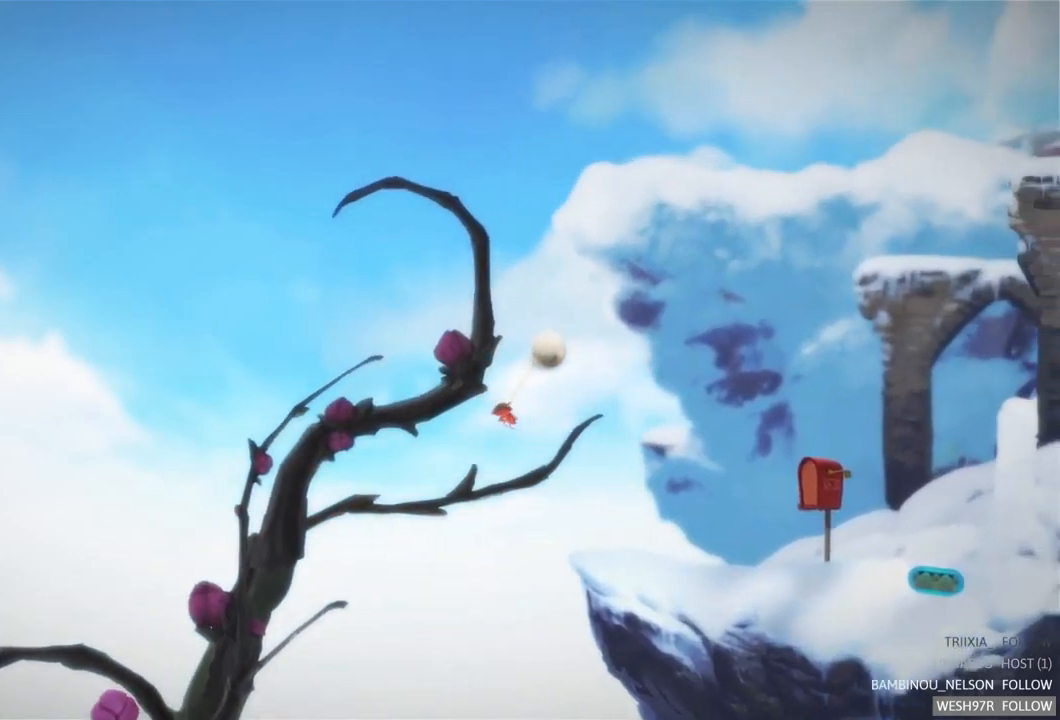
{"buttons": [], "left_stick": "up-right", "right_stick": "center", "events": []}
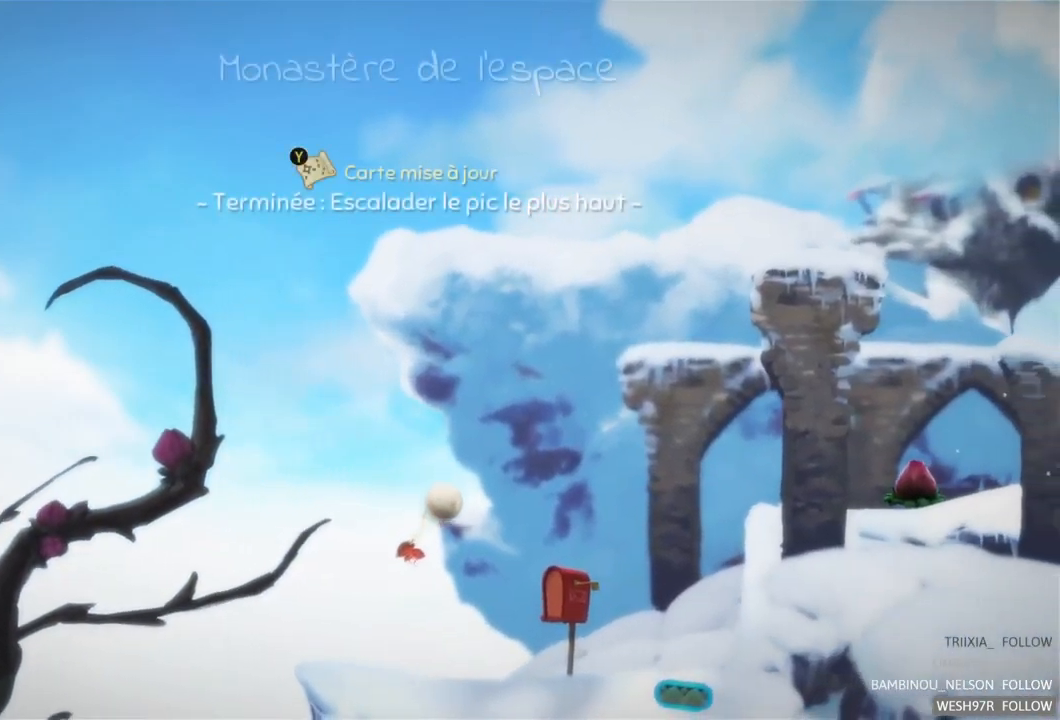
{"buttons": [], "left_stick": "center", "right_stick": "center", "events": [[100, "left_stick", "center"]]}
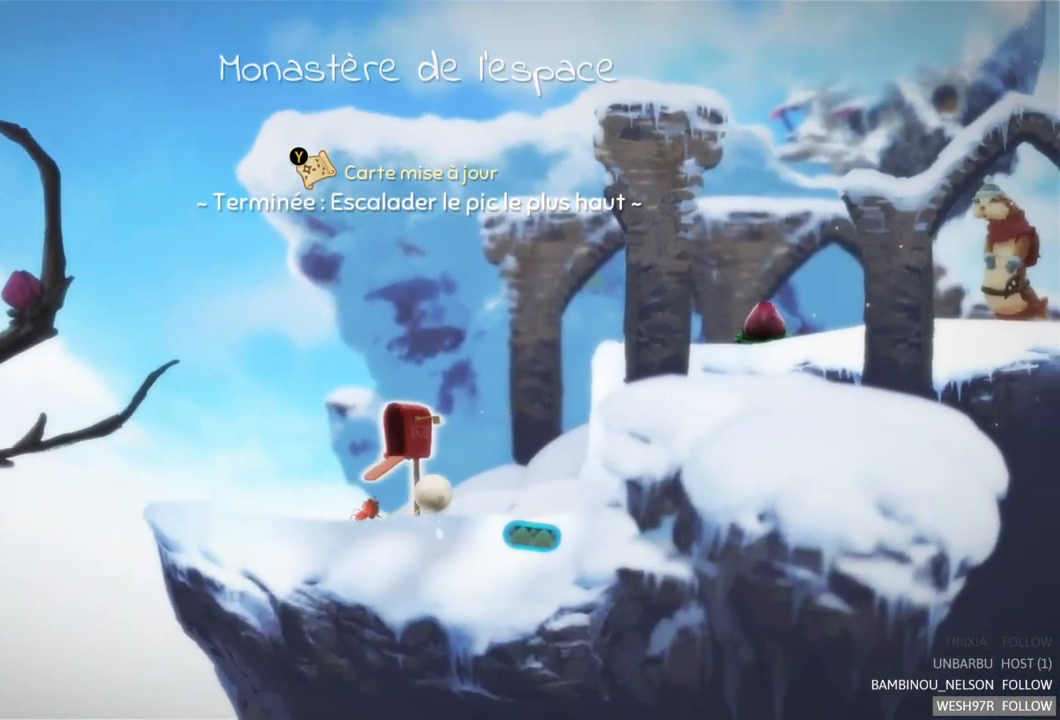
{"buttons": [], "left_stick": "left", "right_stick": "center", "events": [[317, "left_stick", "left"]]}
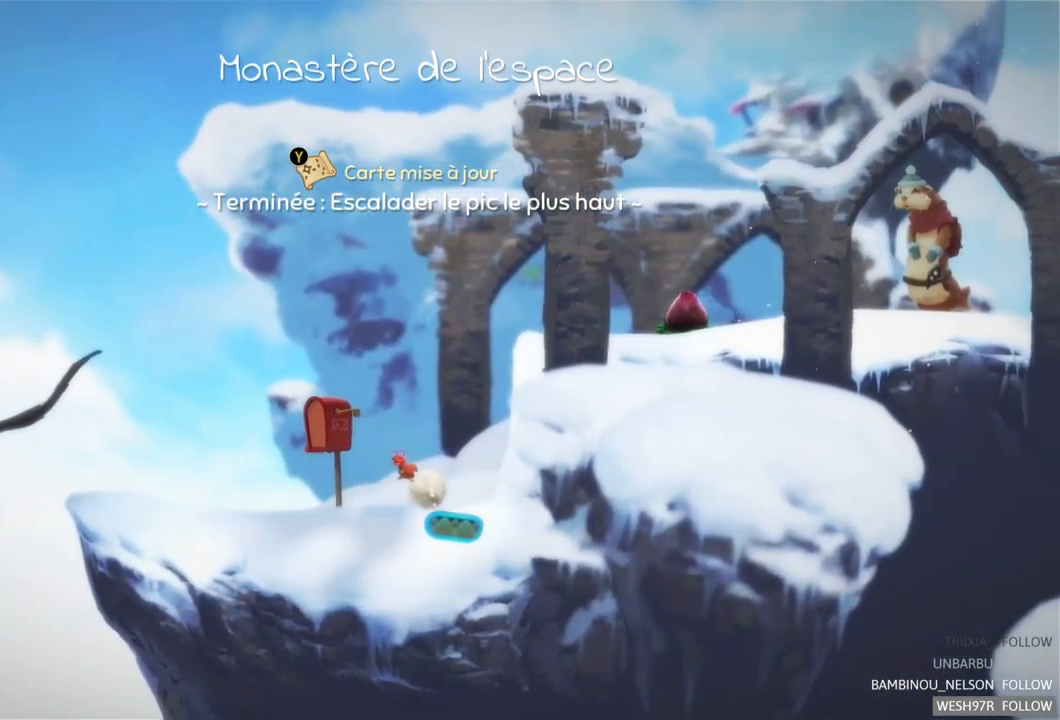
{"buttons": [], "left_stick": "left", "right_stick": "center", "events": []}
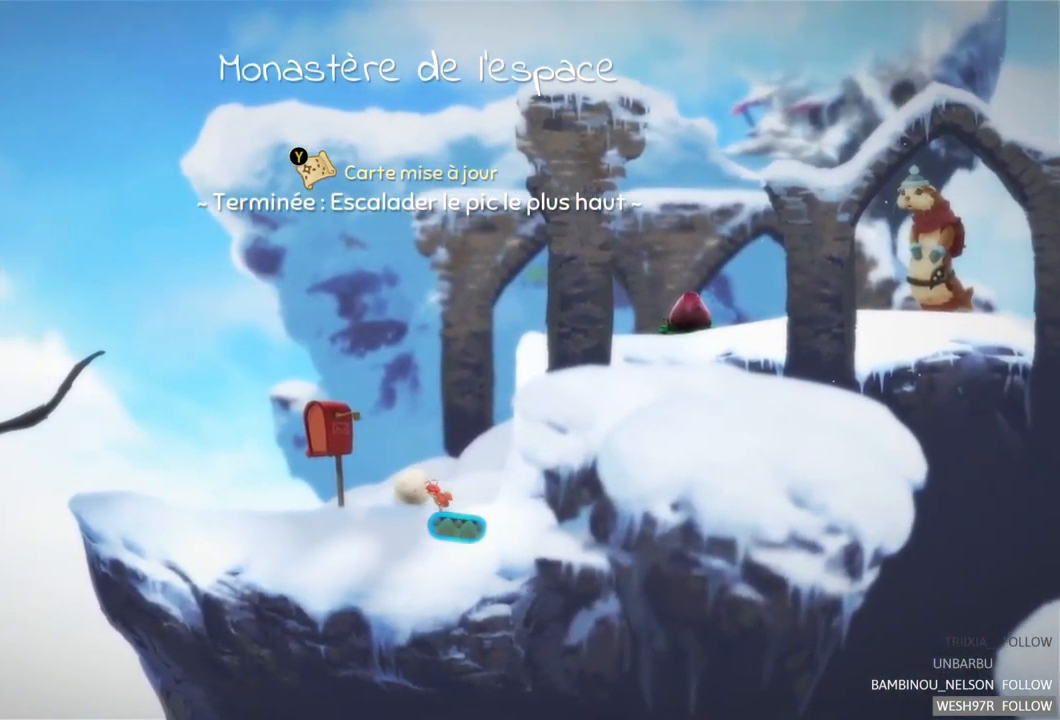
{"buttons": [], "left_stick": "center", "right_stick": "center", "events": [[133, "left_stick", "right"], [433, "left_stick", "center"]]}
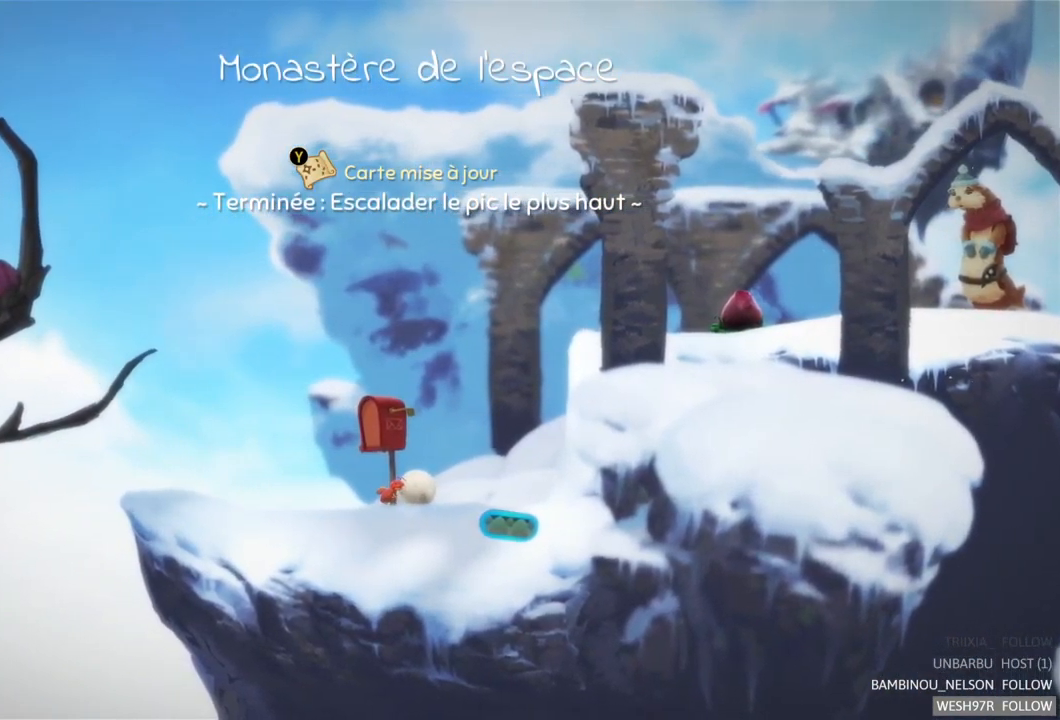
{"buttons": [], "left_stick": "center", "right_stick": "center", "events": [[117, "Y", "down"], [283, "Y", "up"]]}
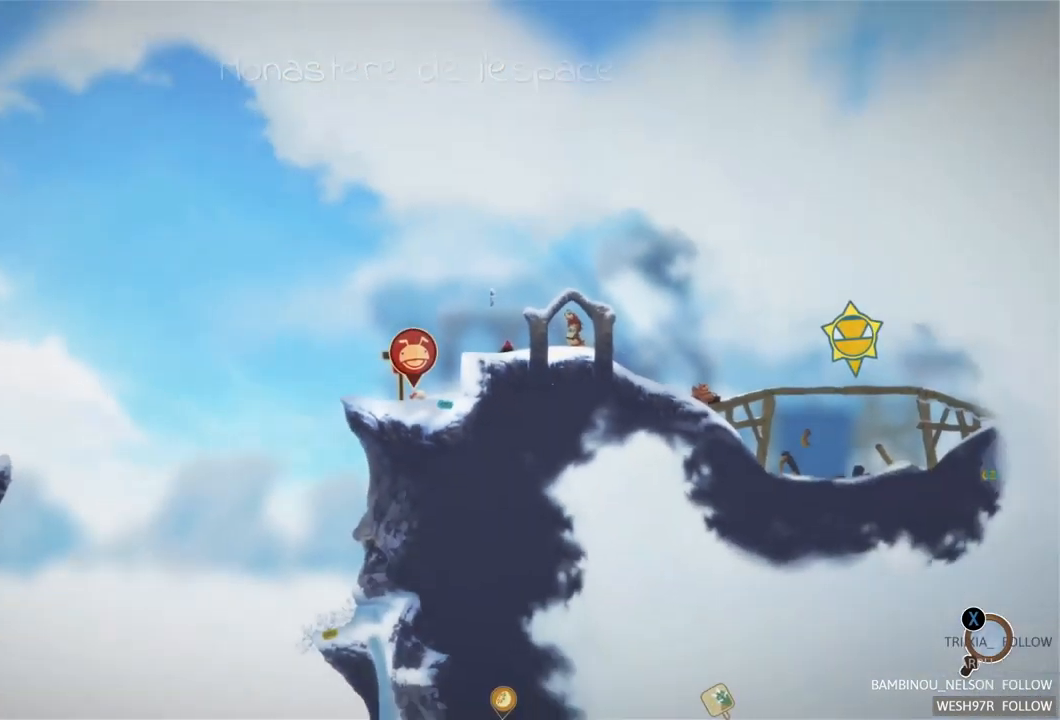
{"buttons": ["Y"], "left_stick": "center", "right_stick": "center", "events": [[467, "Y", "down"]]}
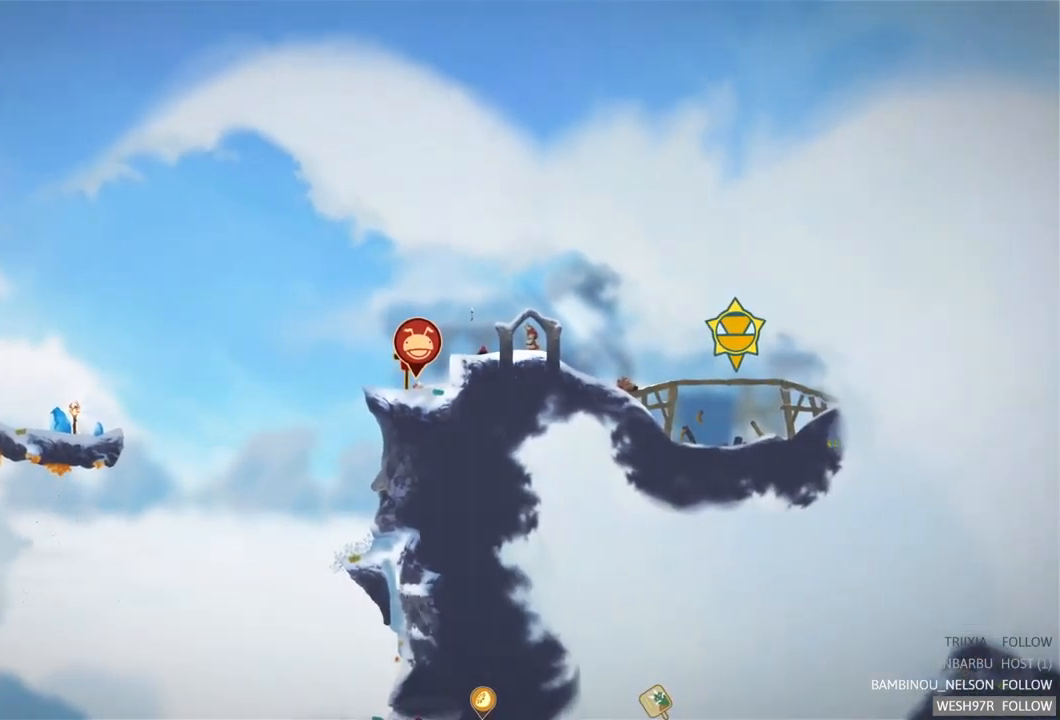
{"buttons": [], "left_stick": "center", "right_stick": "center", "events": [[83, "Y", "up"]]}
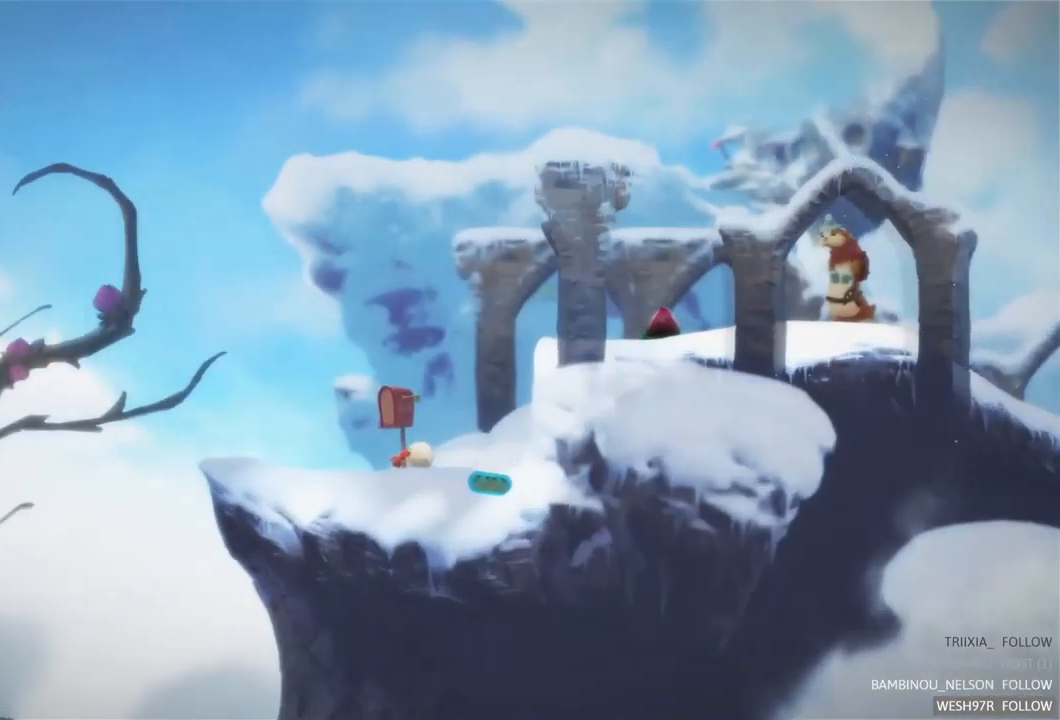
{"buttons": [], "left_stick": "center", "right_stick": "up", "events": [[500, "right_stick", "up"]]}
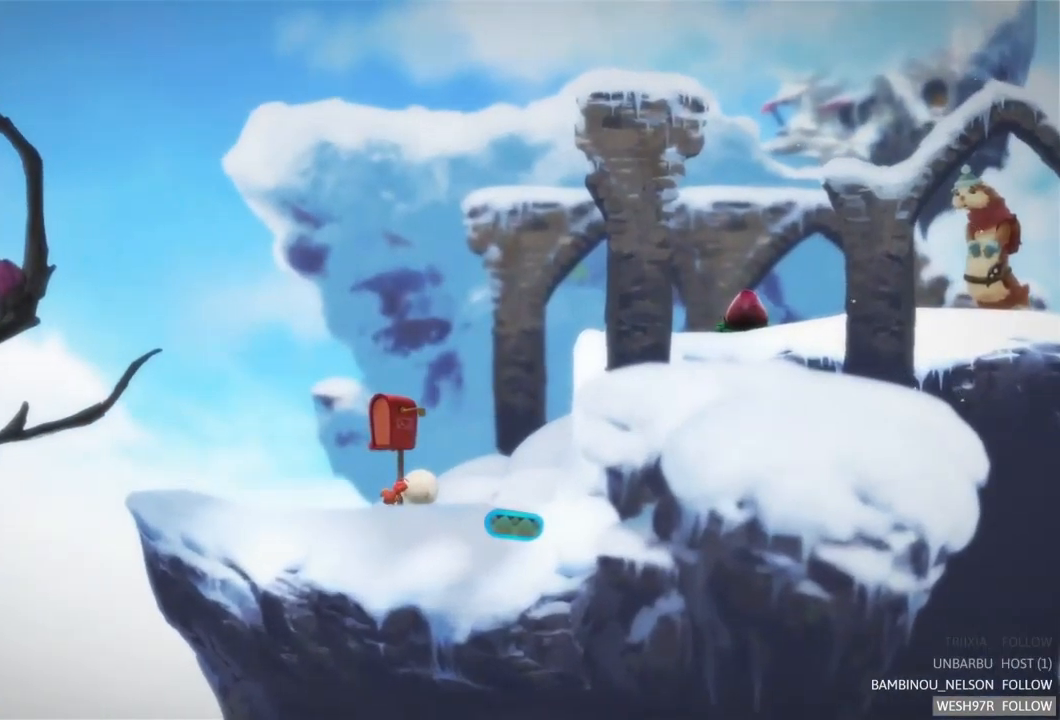
{"buttons": [], "left_stick": "center", "right_stick": "up", "events": []}
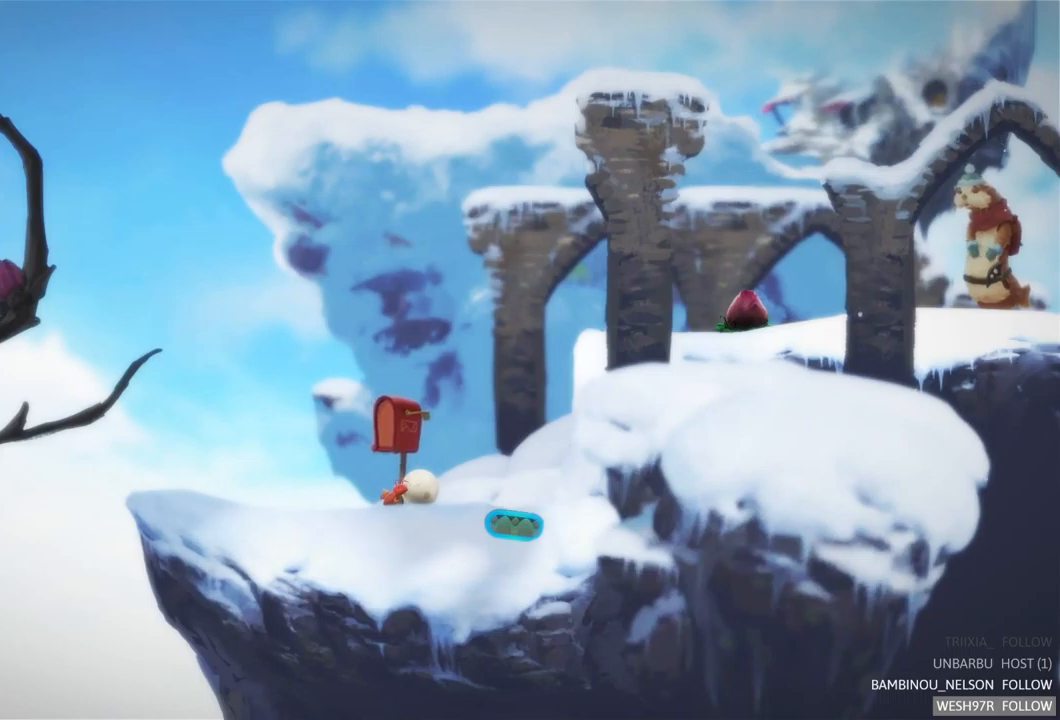
{"buttons": [], "left_stick": "center", "right_stick": "center", "events": [[233, "Y", "down"], [233, "right_stick", "center"], [400, "Y", "up"]]}
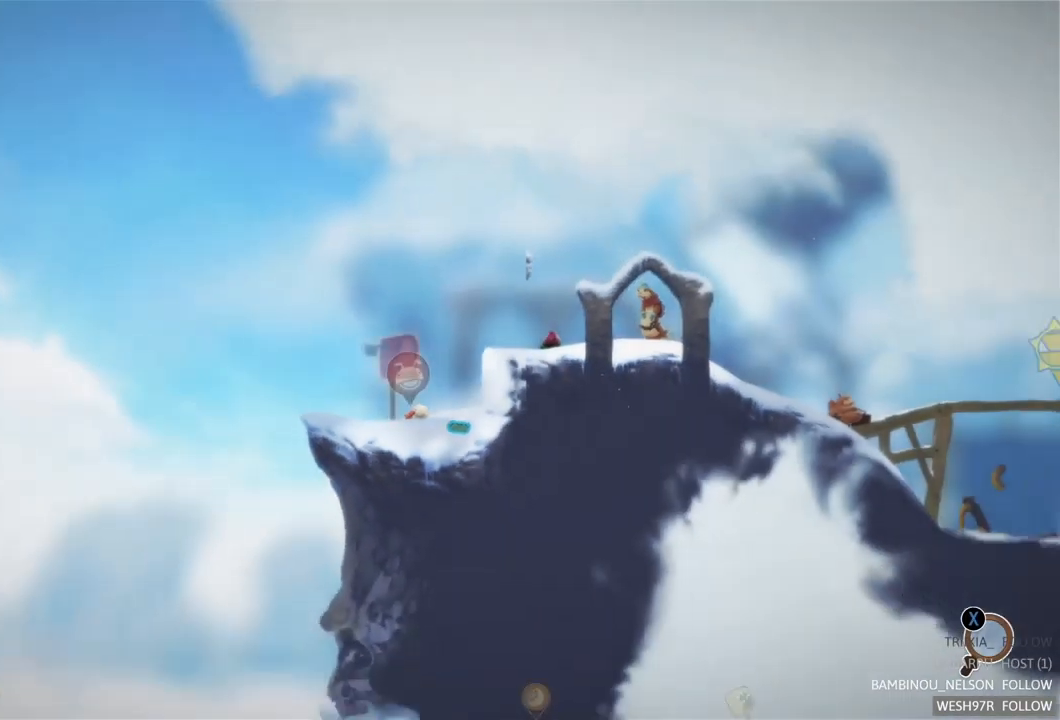
{"buttons": [], "left_stick": "center", "right_stick": "center", "events": []}
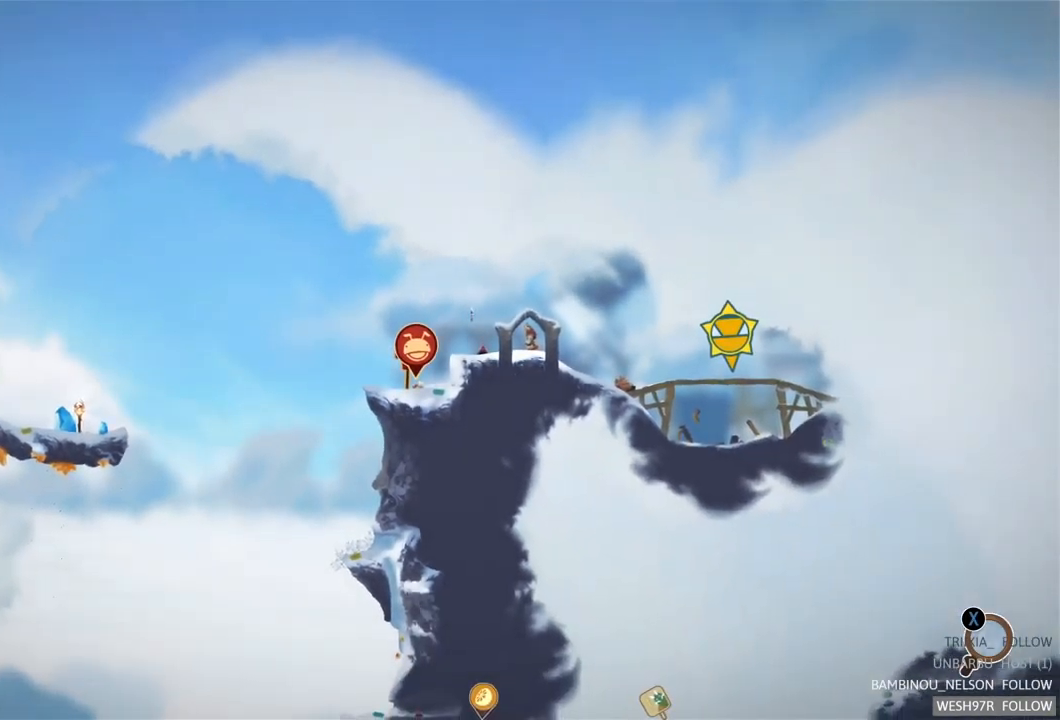
{"buttons": ["Y"], "left_stick": "center", "right_stick": "center", "events": [[450, "Y", "down"]]}
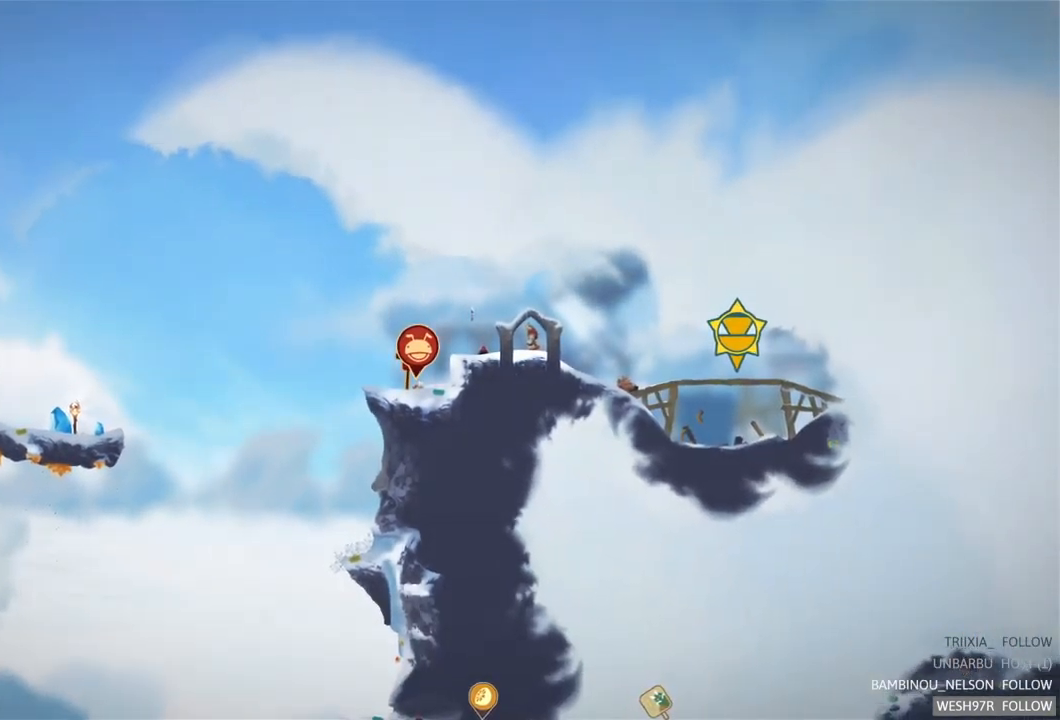
{"buttons": [], "left_stick": "center", "right_stick": "center", "events": [[150, "Y", "up"]]}
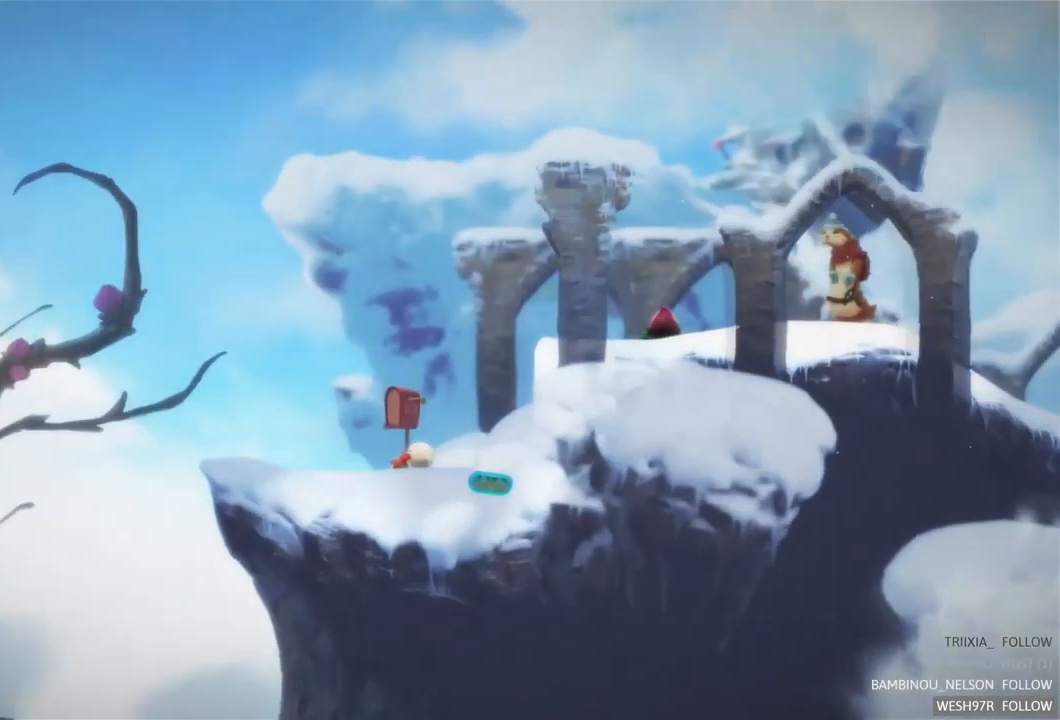
{"buttons": ["A"], "left_stick": "center", "right_stick": "center", "events": [[400, "A", "down"], [400, "left_stick", "left"], [483, "left_stick", "center"]]}
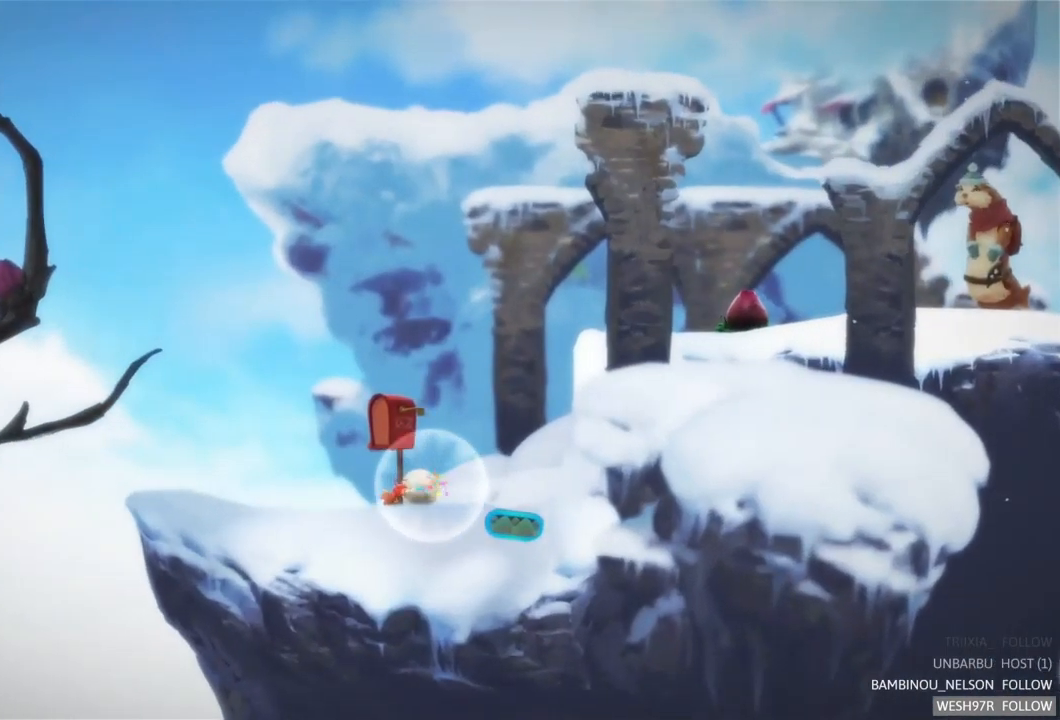
{"buttons": [], "left_stick": "left", "right_stick": "center", "events": [[150, "A", "up"], [333, "left_stick", "left"]]}
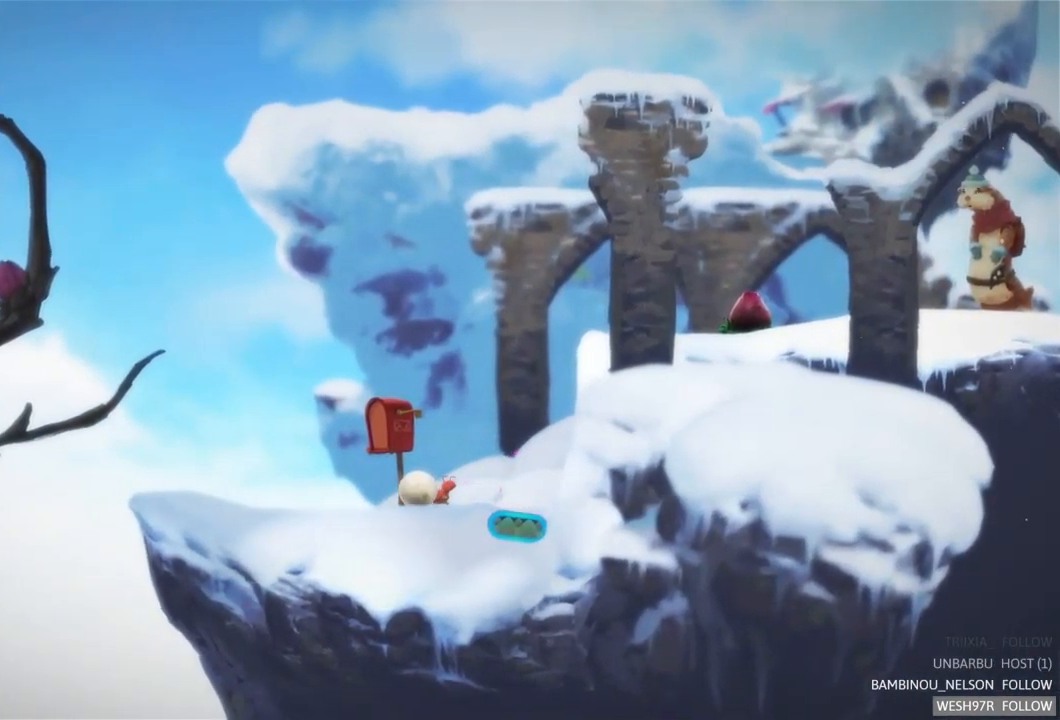
{"buttons": ["A"], "left_stick": "center", "right_stick": "center", "events": [[183, "left_stick", "center"], [267, "left_stick", "right"], [467, "A", "down"], [483, "left_stick", "center"]]}